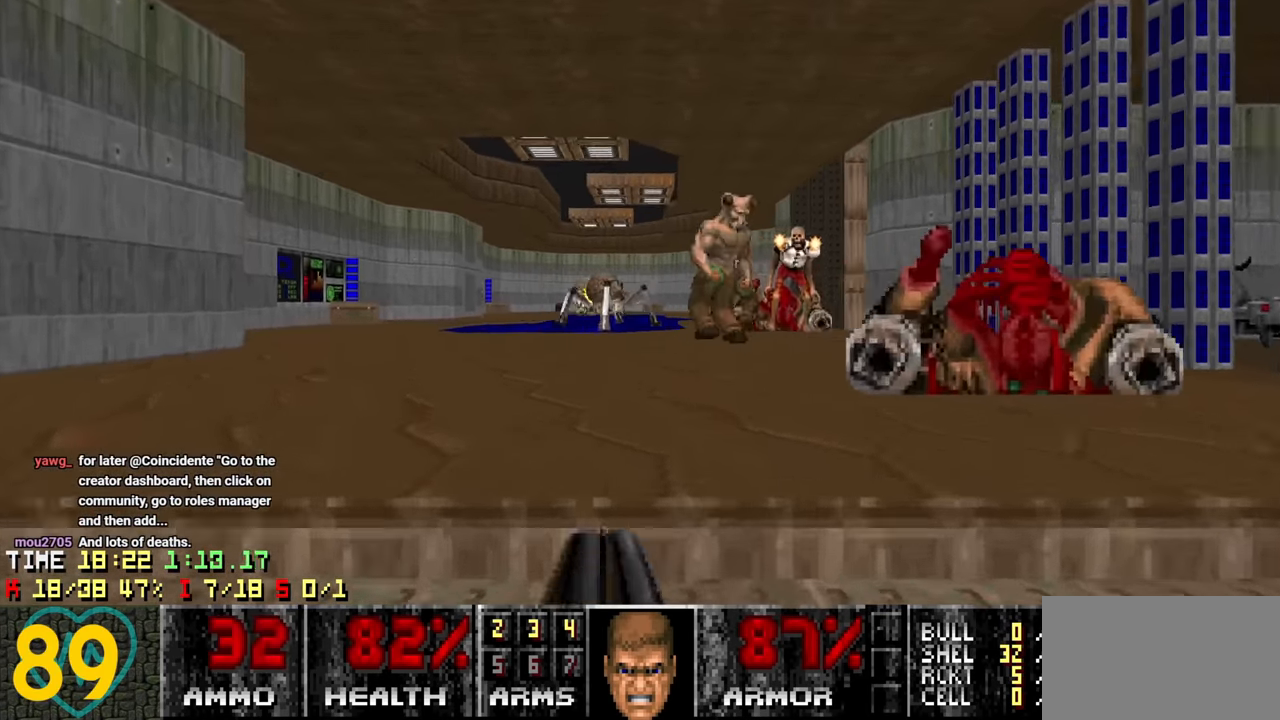
Gameplay with keyboard and mouse; each line is a JSON object with the keys and mouse buttons held at the frame after it. "events" lists presses ("down") and releases ("up") of "1", "2", "3", "4", "a", "alt", "c", "ctrl", "d", "e", "f", "q", "r", "s", "shift", "space", "tab", "v", "w", "x", "z" and "mouse_wheel" between this image and that frame as [ms after this image, input, new state], when the widget could be followed in between. "mouse_wheel" = the "wheel" button of the "mouse" list. No other keys are recorded. "wheel" means that the mouse wheel is clicked or scrolled. "mouse_move" is the direction in which the mouse moves at that frame (one of eight, or "still"), when it could be read.
{"keys": ["a"], "mouse": [], "mouse_move": "left", "events": [[100, "a", "down"], [200, "a", "up"], [300, "w", "up"], [383, "a", "down"]]}
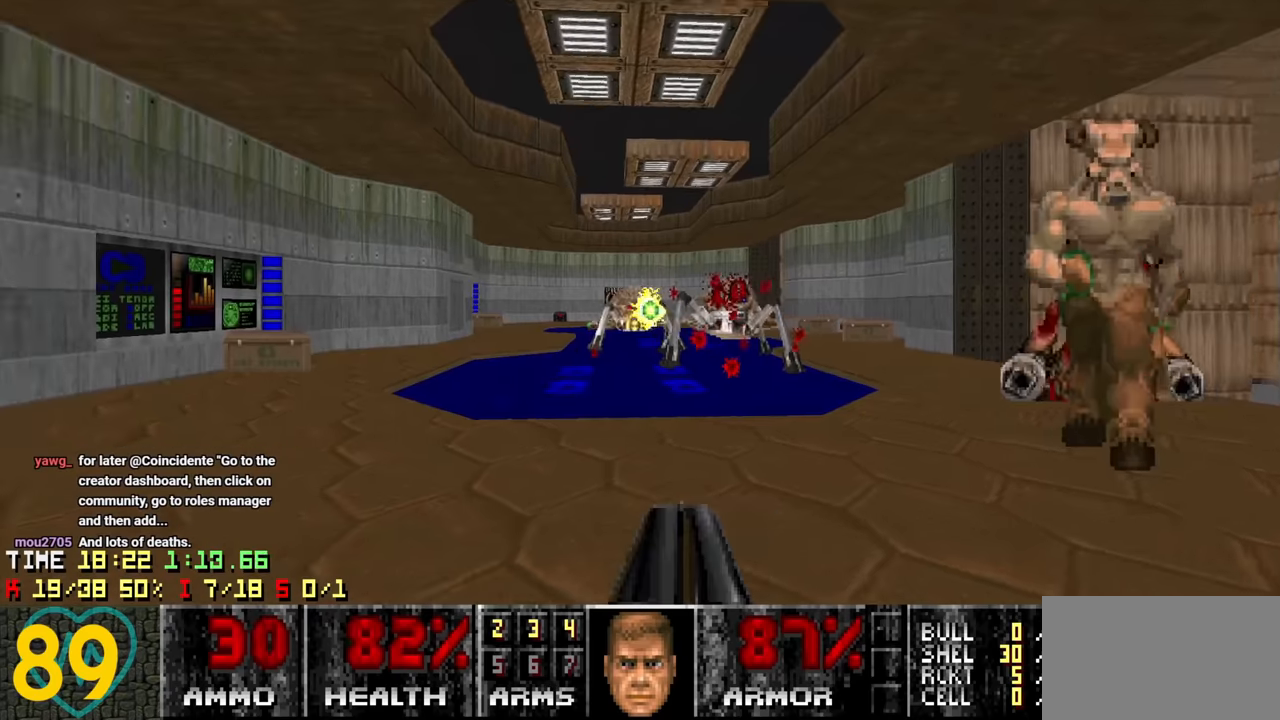
{"keys": ["w"], "mouse": [], "mouse_move": "right", "events": [[34, "a", "up"], [117, "a", "down"], [117, "w", "down"], [267, "a", "up"], [367, "a", "down"], [500, "a", "up"]]}
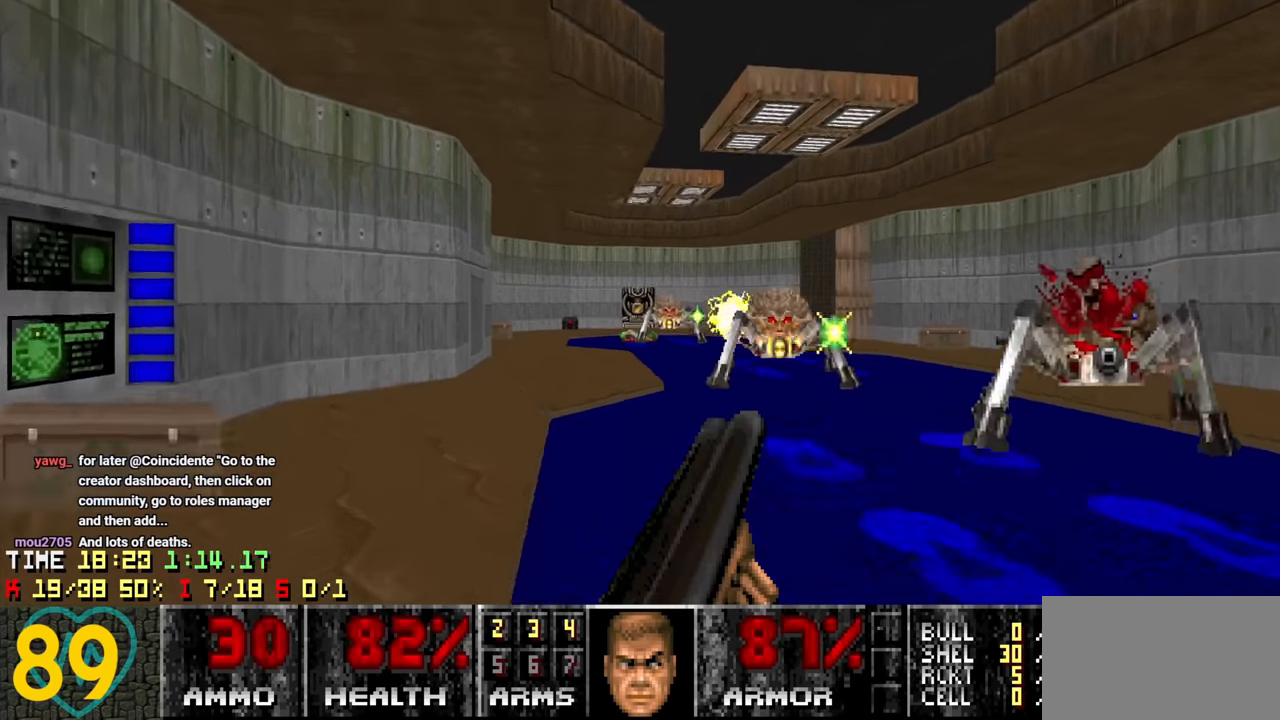
{"keys": ["w"], "mouse": [], "mouse_move": "right", "events": [[317, "a", "down"], [367, "a", "up"]]}
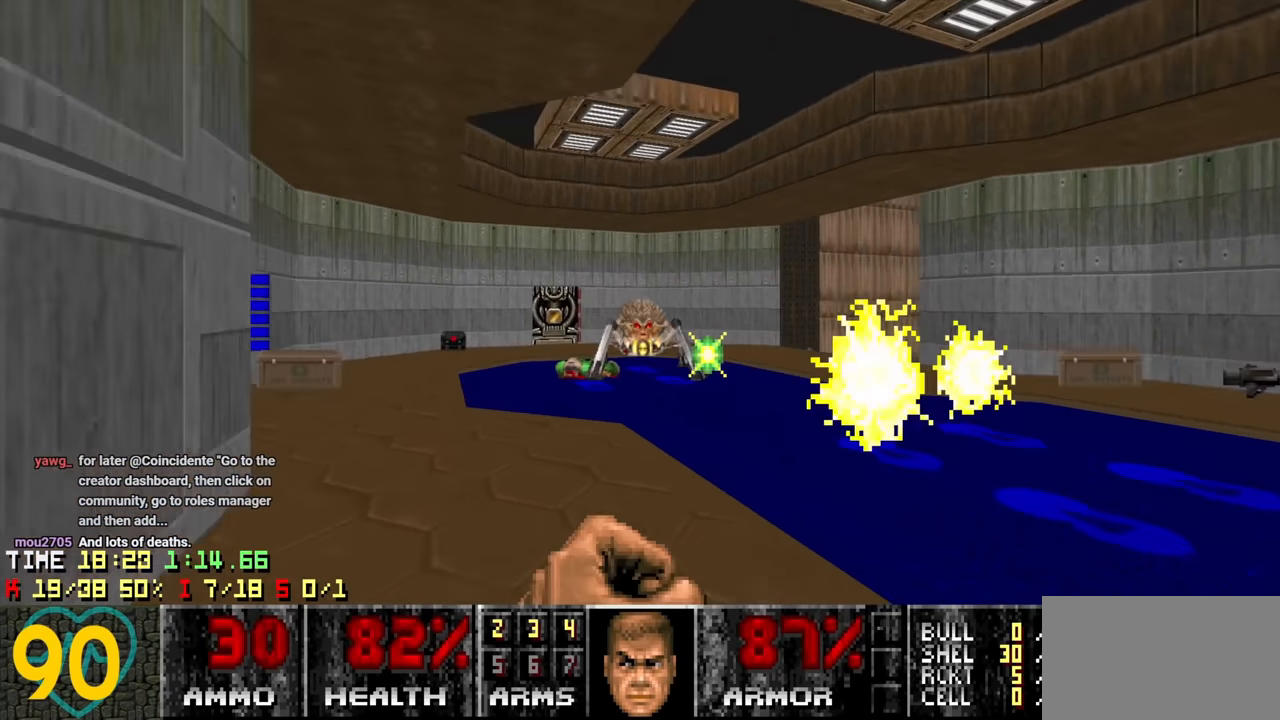
{"keys": [], "mouse": [], "mouse_move": "left", "events": [[17, "a", "down"], [200, "w", "up"], [350, "a", "up"]]}
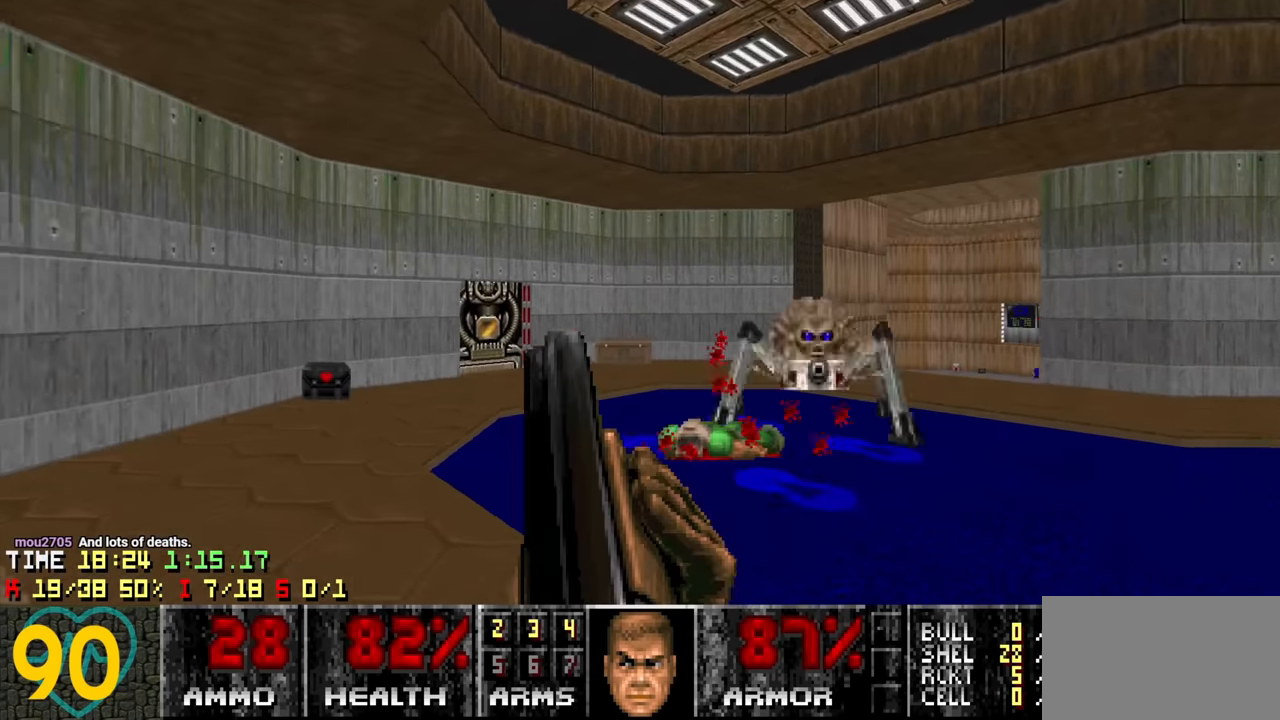
{"keys": ["a", "w"], "mouse": [], "mouse_move": "right", "events": [[34, "a", "down"], [117, "a", "up"], [217, "a", "down"], [367, "a", "up"], [367, "w", "down"], [450, "w", "up"], [500, "a", "down"], [500, "w", "down"]]}
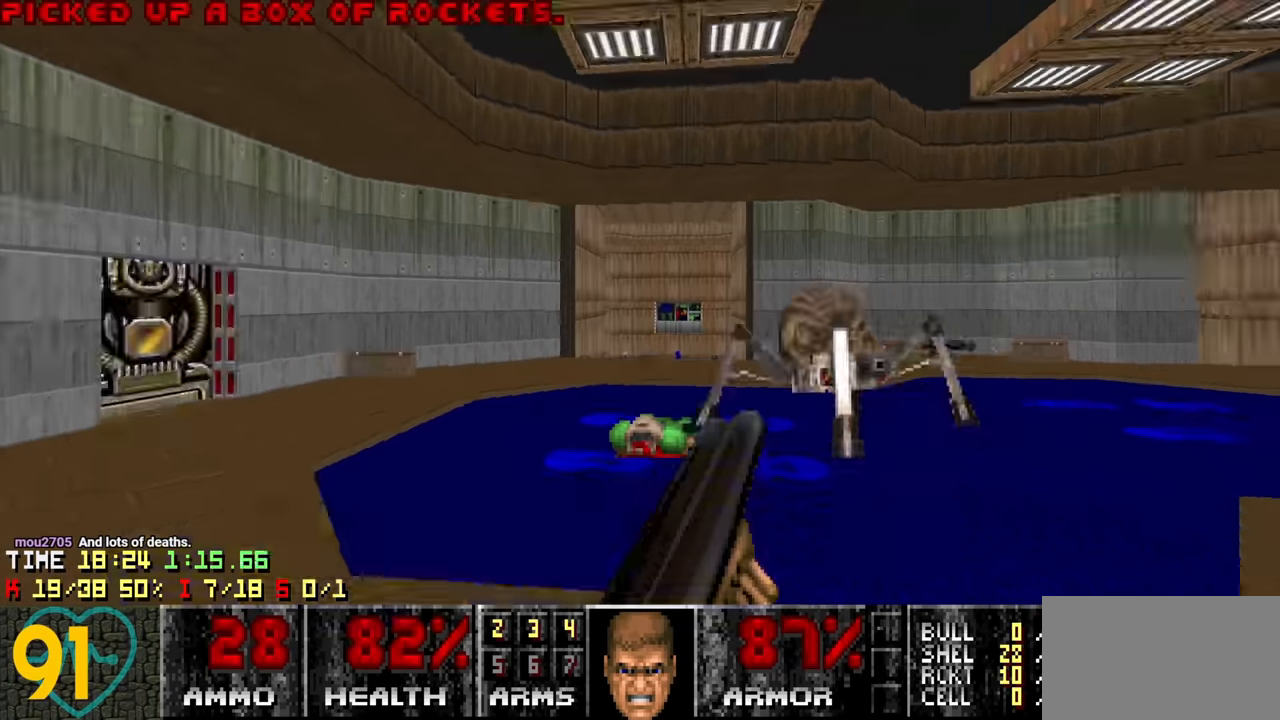
{"keys": [], "mouse": [], "mouse_move": "right", "events": [[50, "w", "up"], [84, "a", "up"], [234, "a", "down"], [284, "a", "up"], [384, "a", "down"], [467, "a", "up"]]}
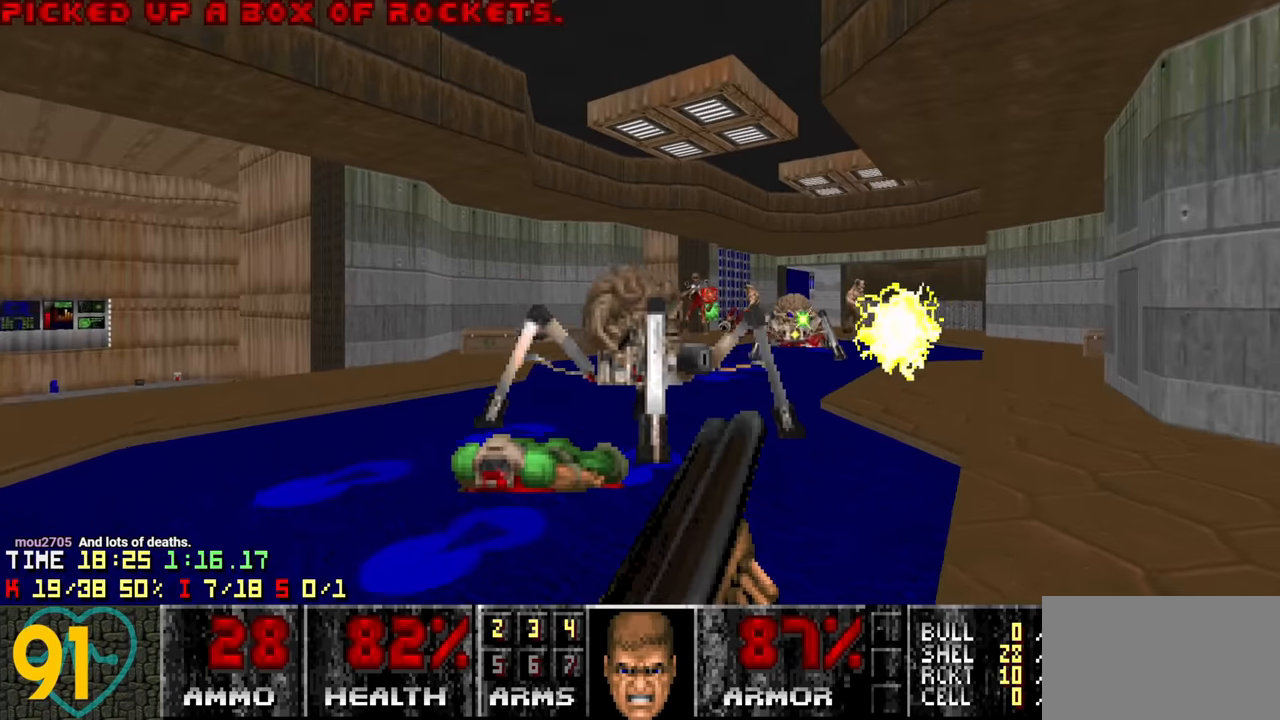
{"keys": [], "mouse": [], "mouse_move": "right", "events": [[167, "s", "down"], [250, "s", "up"], [334, "a", "down"], [384, "a", "up"]]}
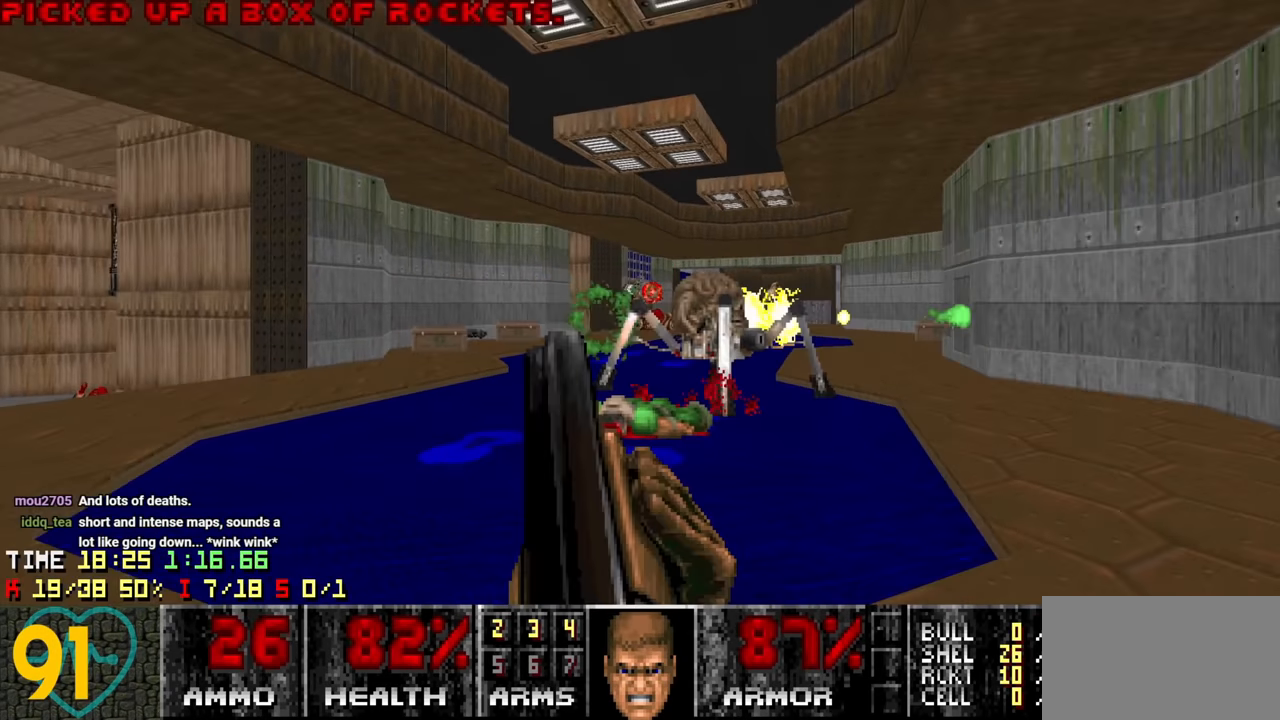
{"keys": [], "mouse": [], "mouse_move": "left", "events": [[217, "d", "down"], [267, "d", "up"]]}
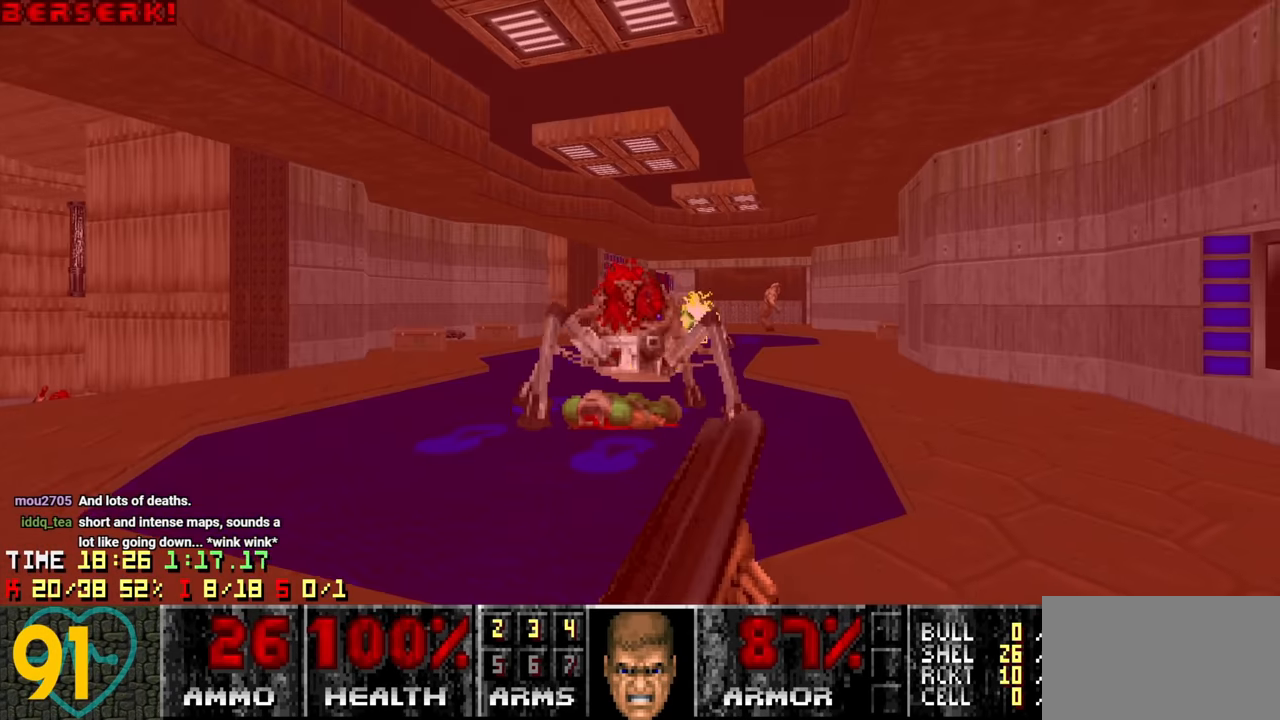
{"keys": ["a"], "mouse": [], "mouse_move": "down-left", "events": [[50, "a", "down"], [50, "s", "down"], [100, "a", "up"], [134, "s", "up"], [417, "a", "down"]]}
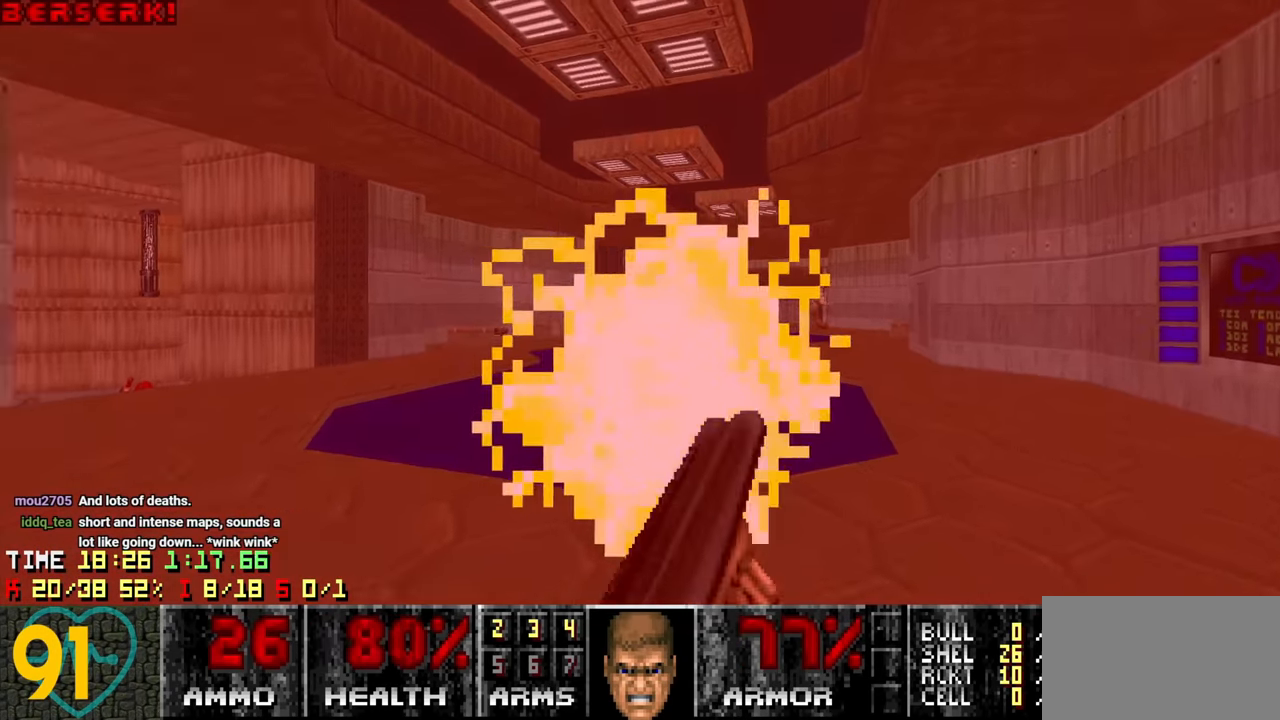
{"keys": ["w"], "mouse": [], "mouse_move": "up-right", "events": [[50, "w", "down"], [250, "a", "up"]]}
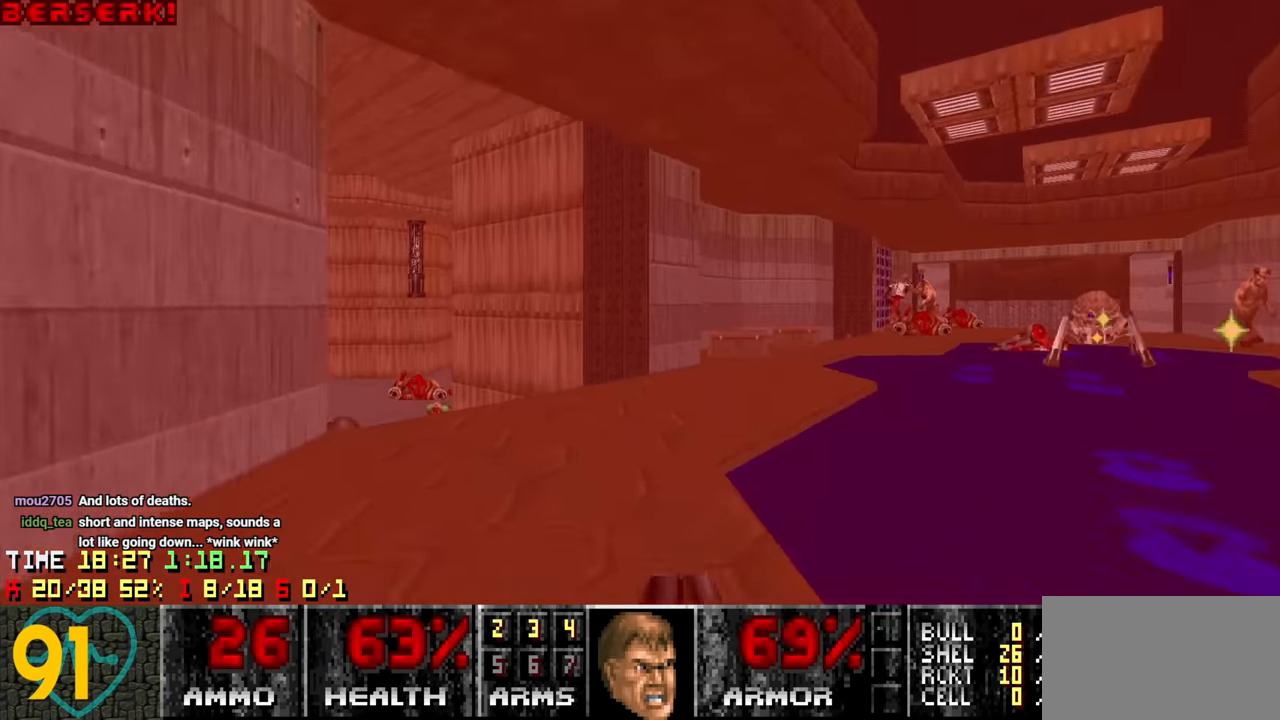
{"keys": ["w"], "mouse": [], "mouse_move": "up-left", "events": [[217, "a", "down"], [300, "a", "up"]]}
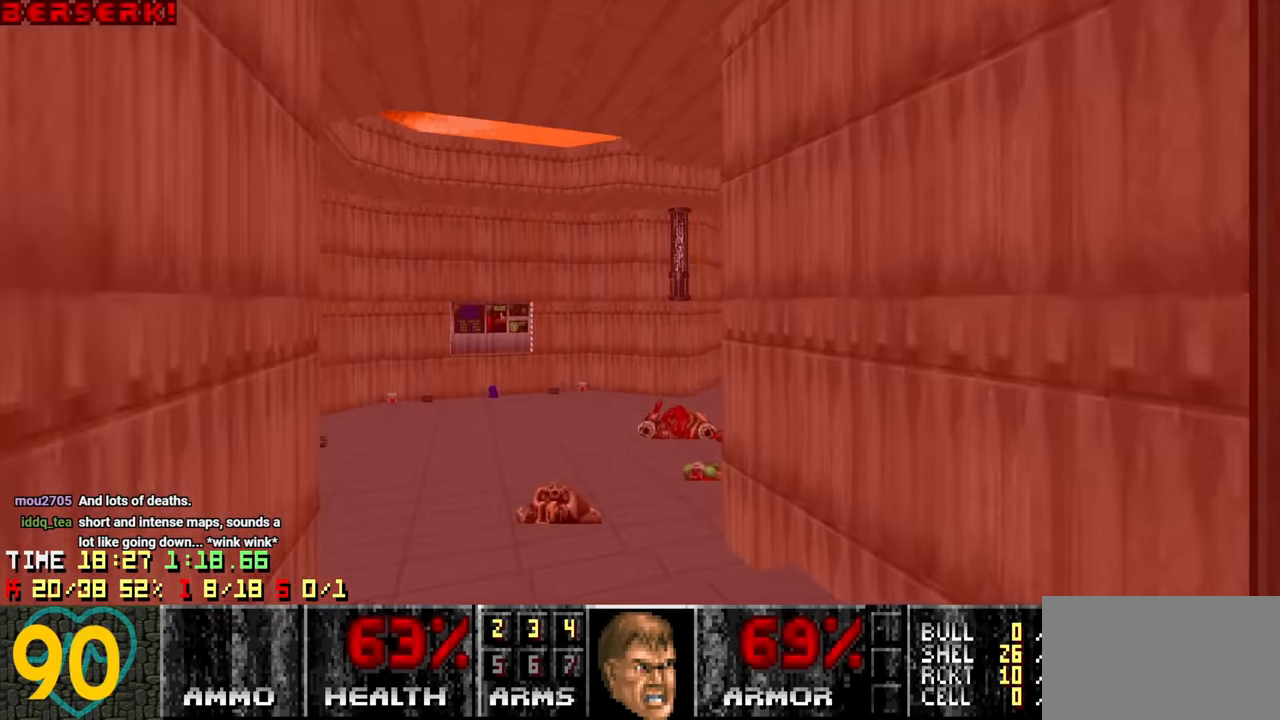
{"keys": ["w"], "mouse": [], "mouse_move": "up-right", "events": [[150, "w", "up"], [467, "w", "down"]]}
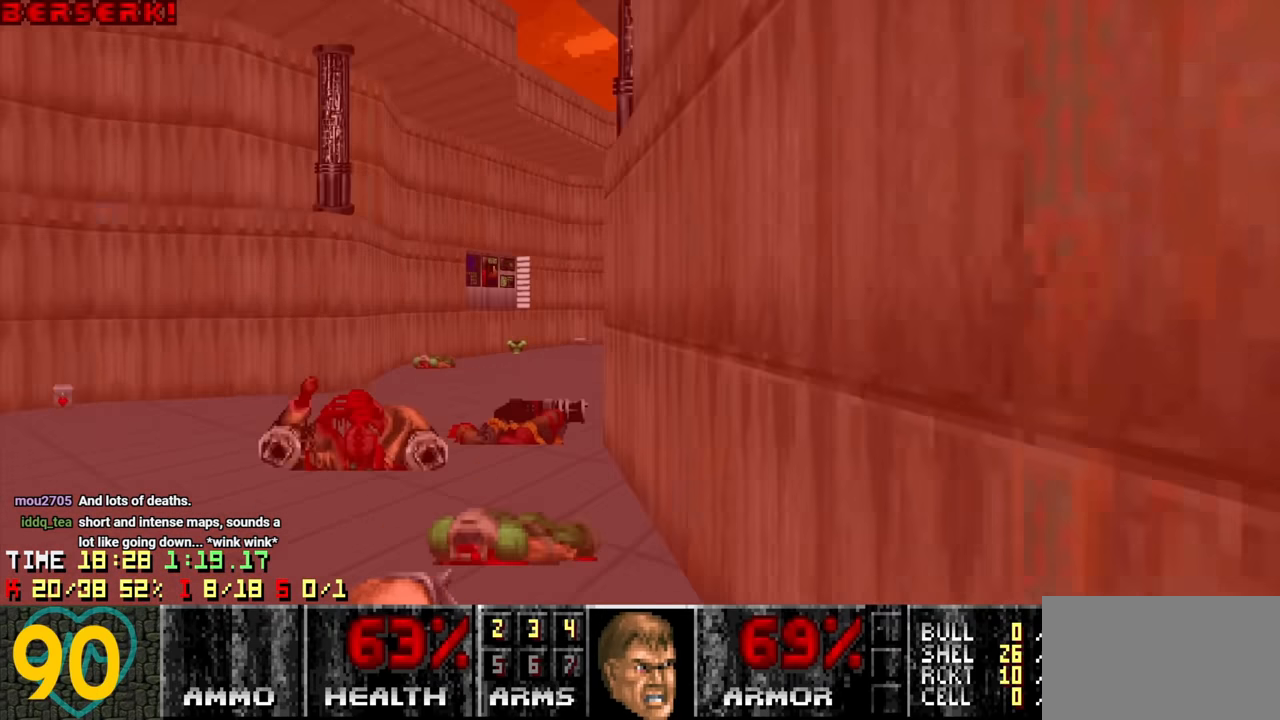
{"keys": ["w"], "mouse": [], "mouse_move": "up-right", "events": []}
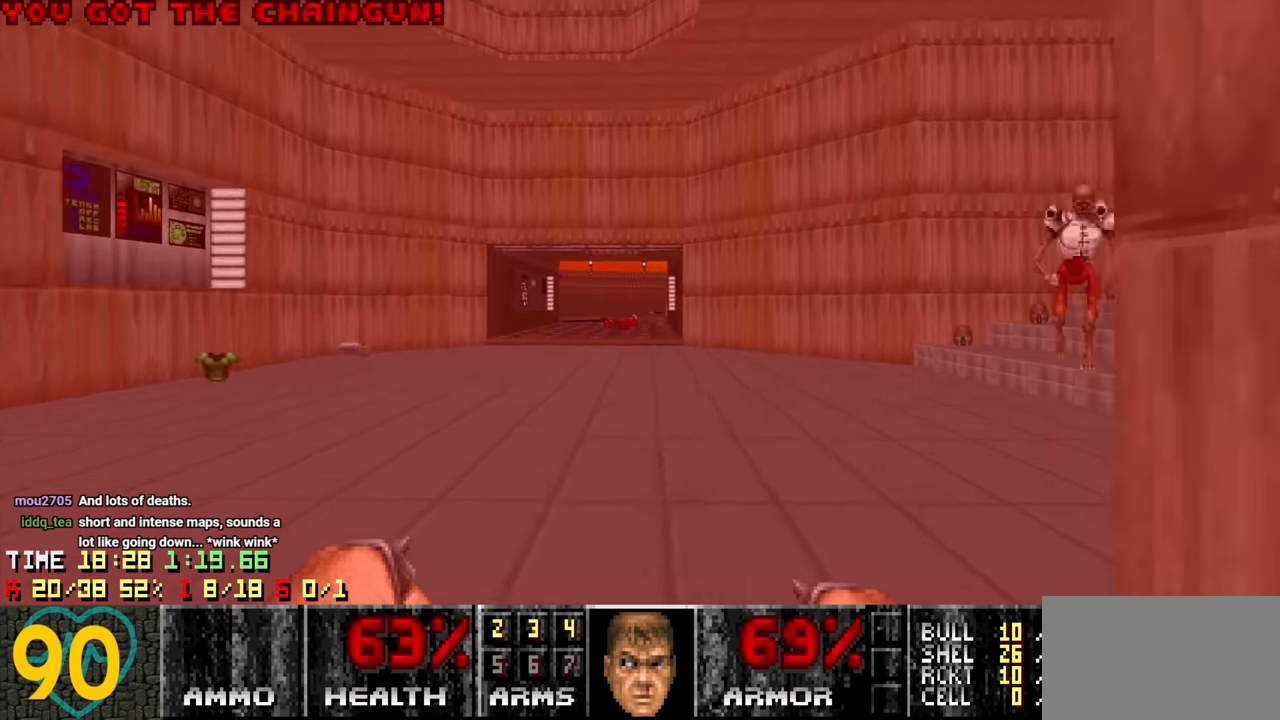
{"keys": ["d"], "mouse": [], "mouse_move": "up-right", "events": [[267, "a", "down"], [367, "w", "up"], [400, "a", "up"], [450, "d", "down"]]}
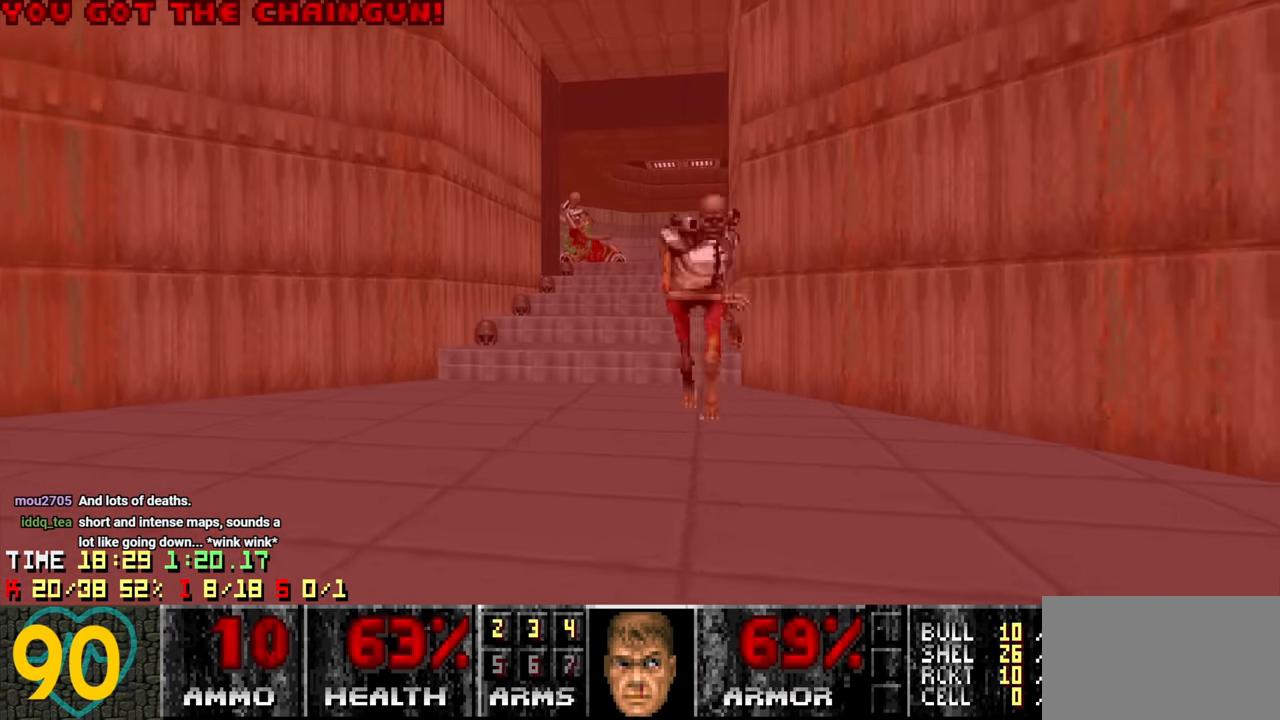
{"keys": ["d", "s"], "mouse": [], "mouse_move": "left", "events": [[234, "a", "down"], [367, "s", "down"], [417, "a", "up"]]}
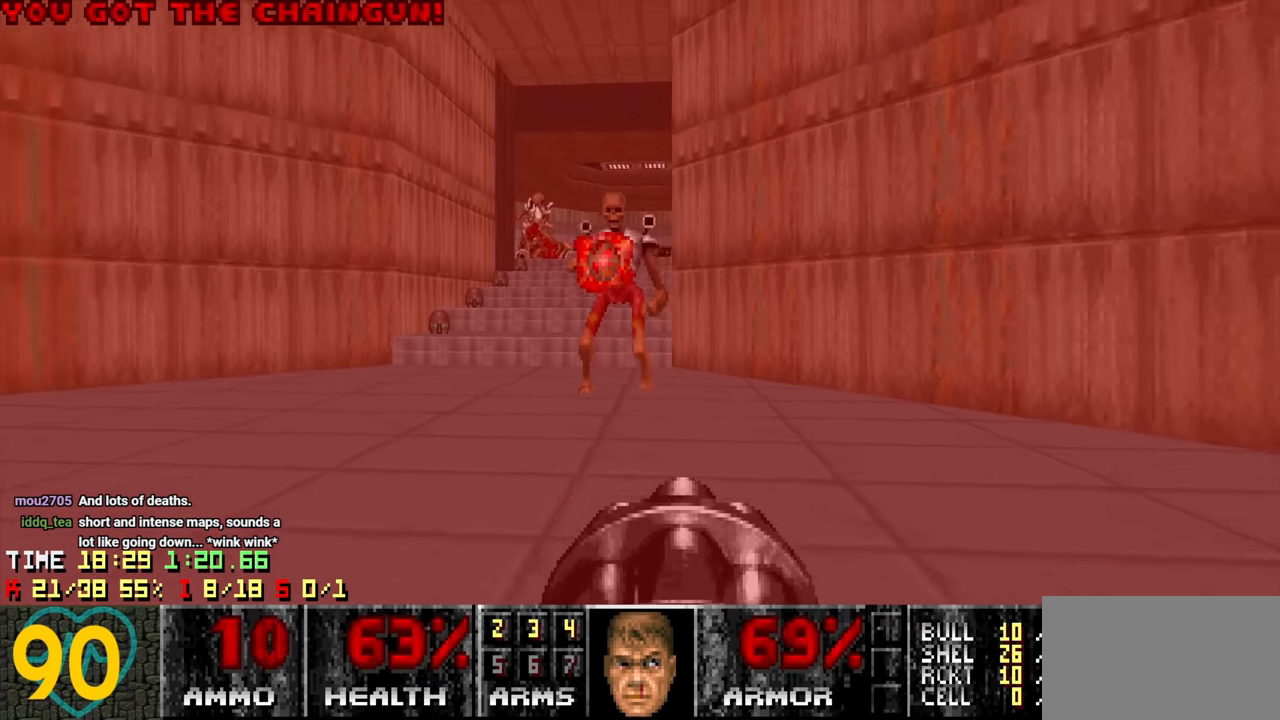
{"keys": ["d", "w"], "mouse": [], "mouse_move": "up-right", "events": [[167, "s", "up"], [200, "1", "down"], [300, "1", "up"], [350, "d", "up"], [350, "w", "down"], [434, "d", "down"]]}
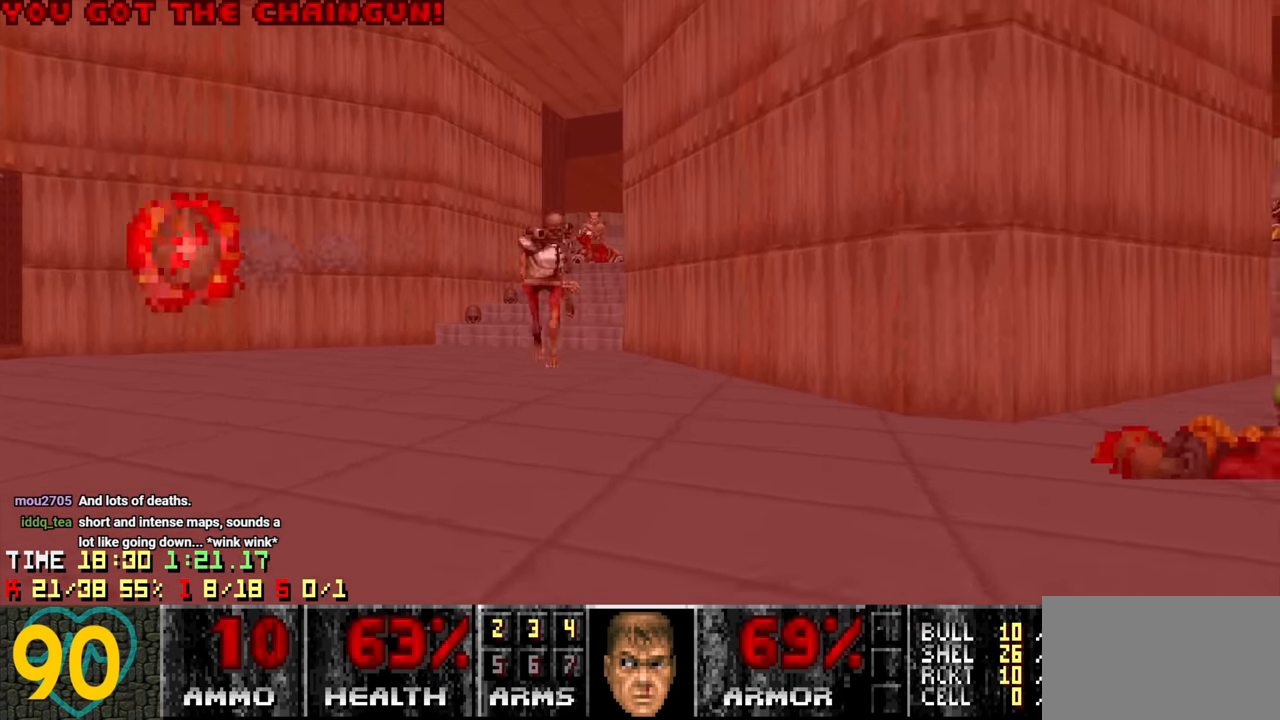
{"keys": [], "mouse": [], "mouse_move": "up-right", "events": [[34, "a", "down"], [34, "d", "up"], [267, "a", "up"], [400, "w", "up"]]}
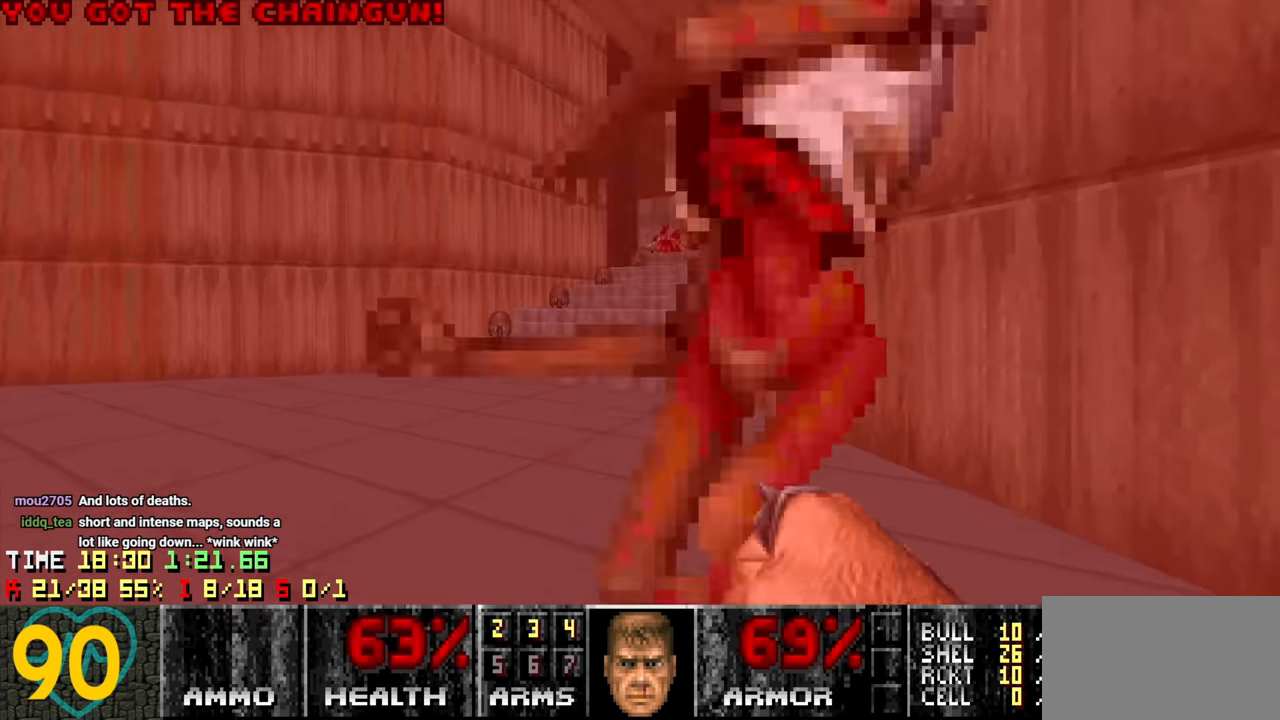
{"keys": ["d", "s"], "mouse": [], "mouse_move": "up-left", "events": [[467, "d", "down"], [467, "s", "down"]]}
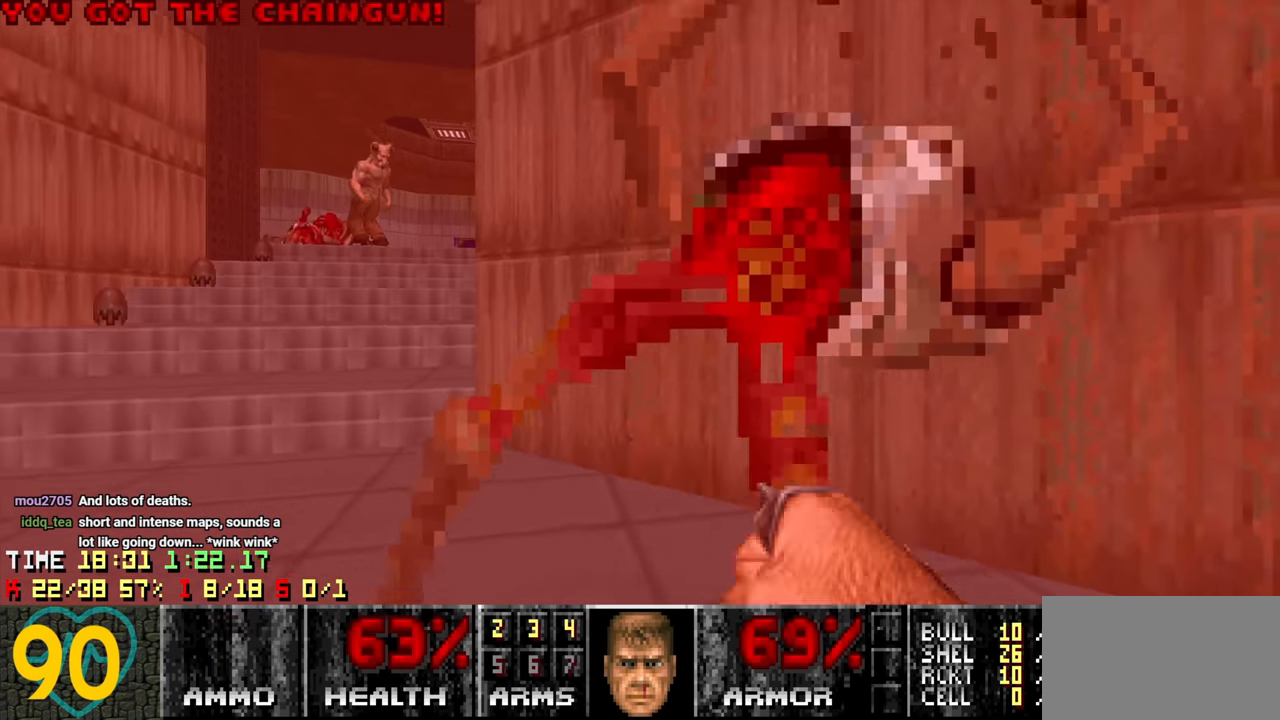
{"keys": ["w"], "mouse": [], "mouse_move": "up-left", "events": [[200, "s", "up"], [300, "w", "down"], [484, "d", "up"]]}
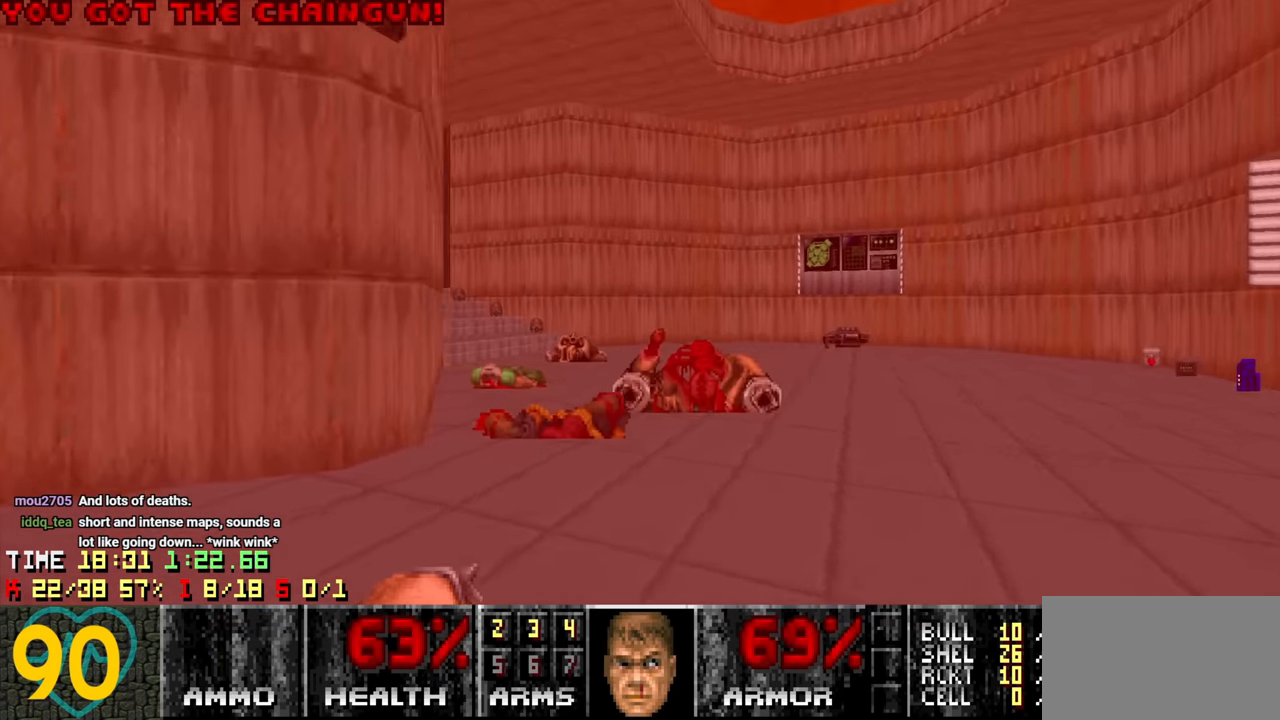
{"keys": ["d", "w"], "mouse": [], "mouse_move": "right", "events": [[217, "d", "down"]]}
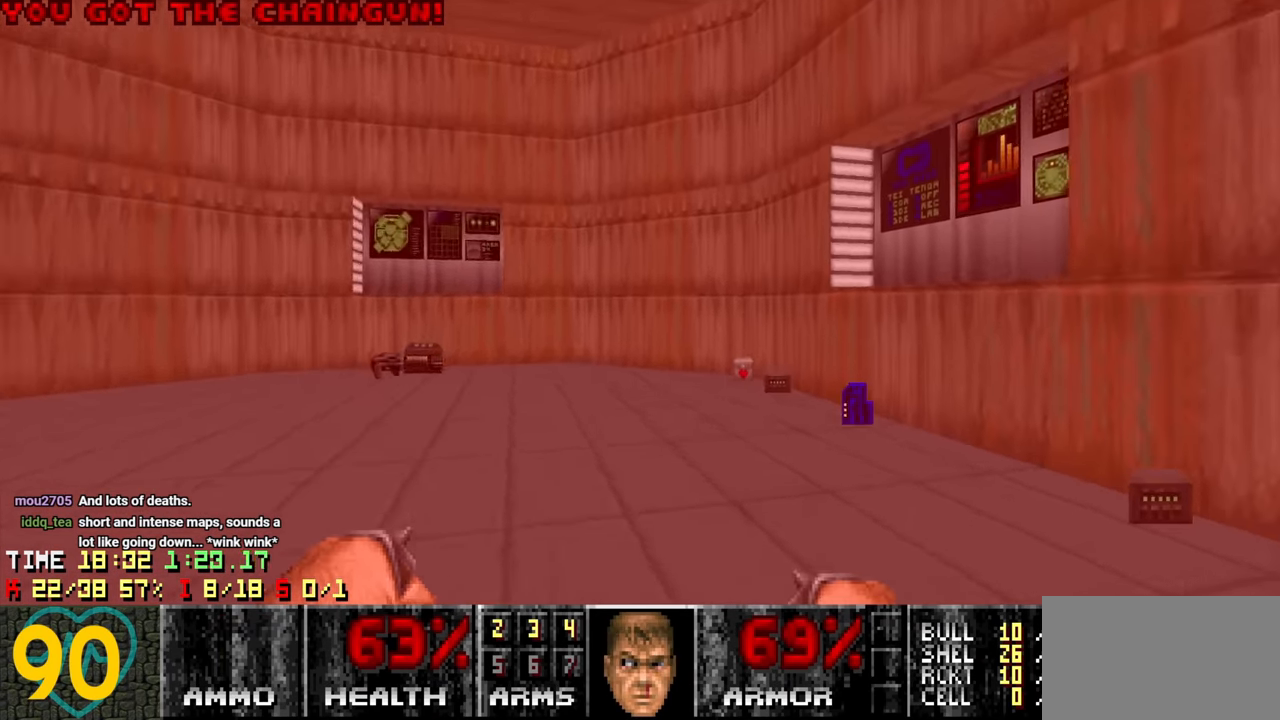
{"keys": ["w"], "mouse": [], "mouse_move": "left", "events": [[317, "d", "up"]]}
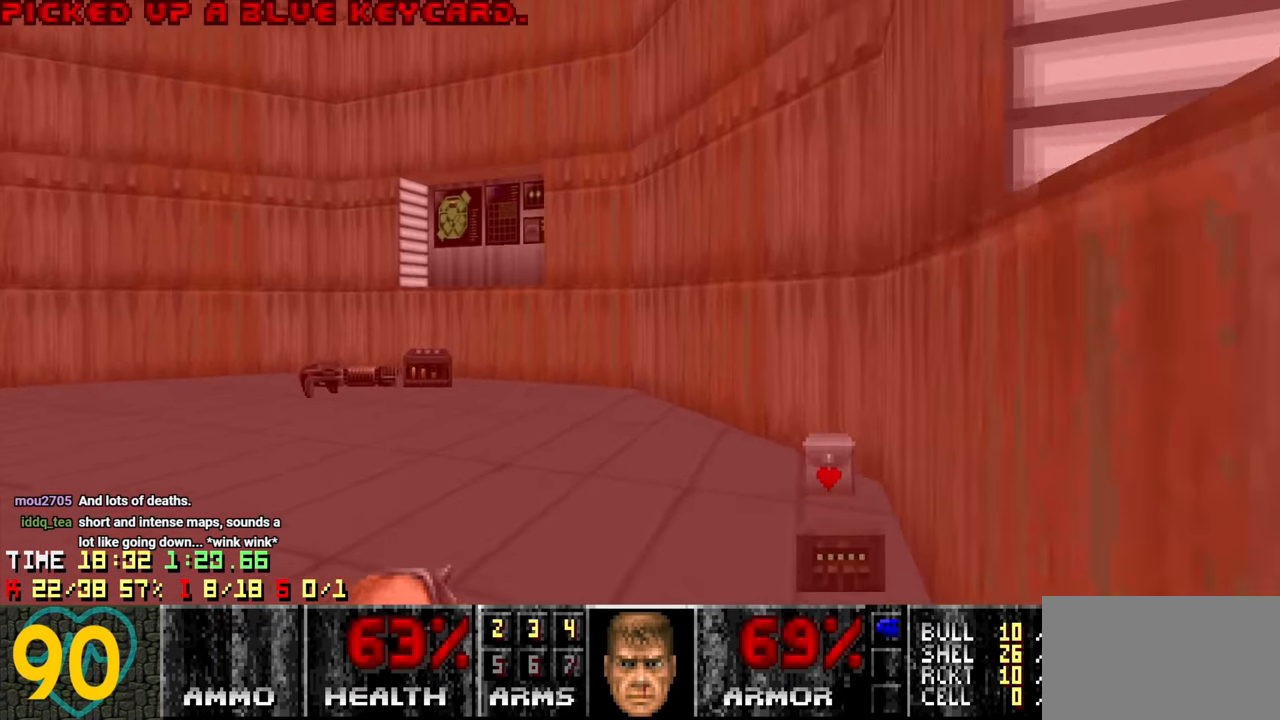
{"keys": ["w"], "mouse": [], "mouse_move": "left", "events": [[67, "d", "down"], [250, "d", "up"], [300, "a", "down"], [400, "a", "up"]]}
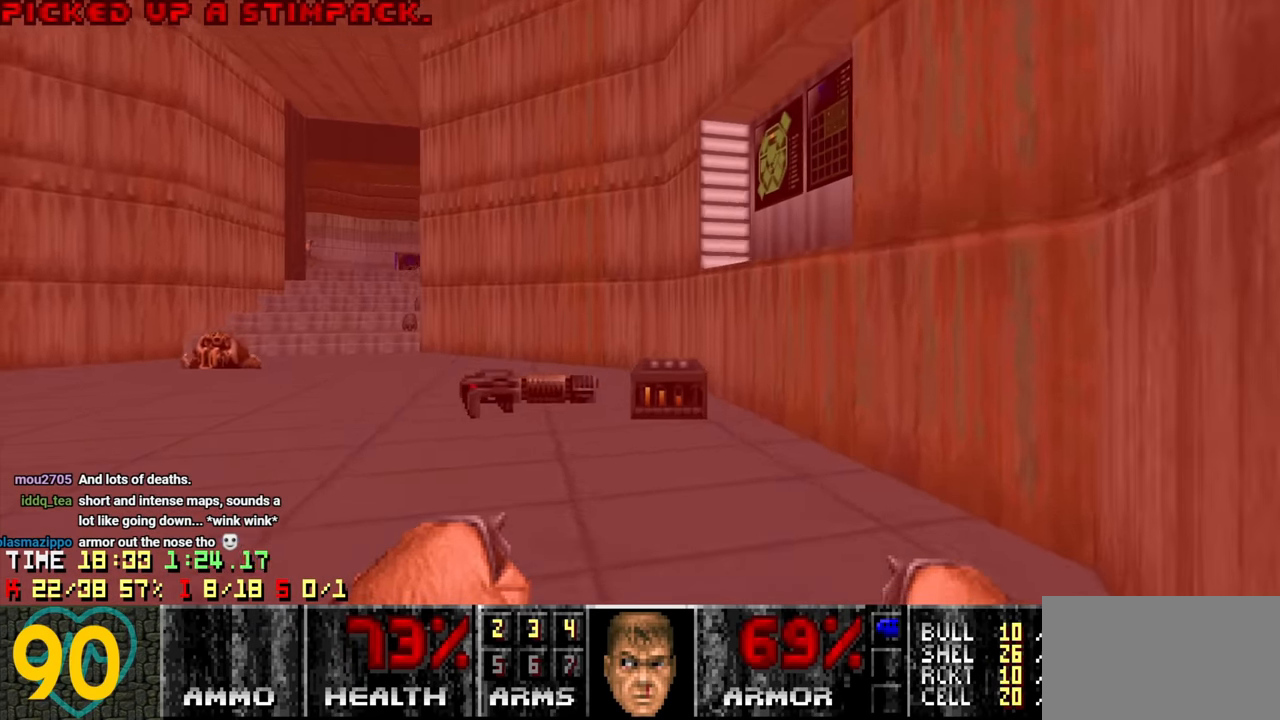
{"keys": ["a", "w"], "mouse": [], "mouse_move": "left", "events": [[116, "a", "down"], [166, "a", "up"], [216, "d", "down"], [350, "w", "up"], [400, "d", "up"], [450, "a", "down"], [500, "w", "down"]]}
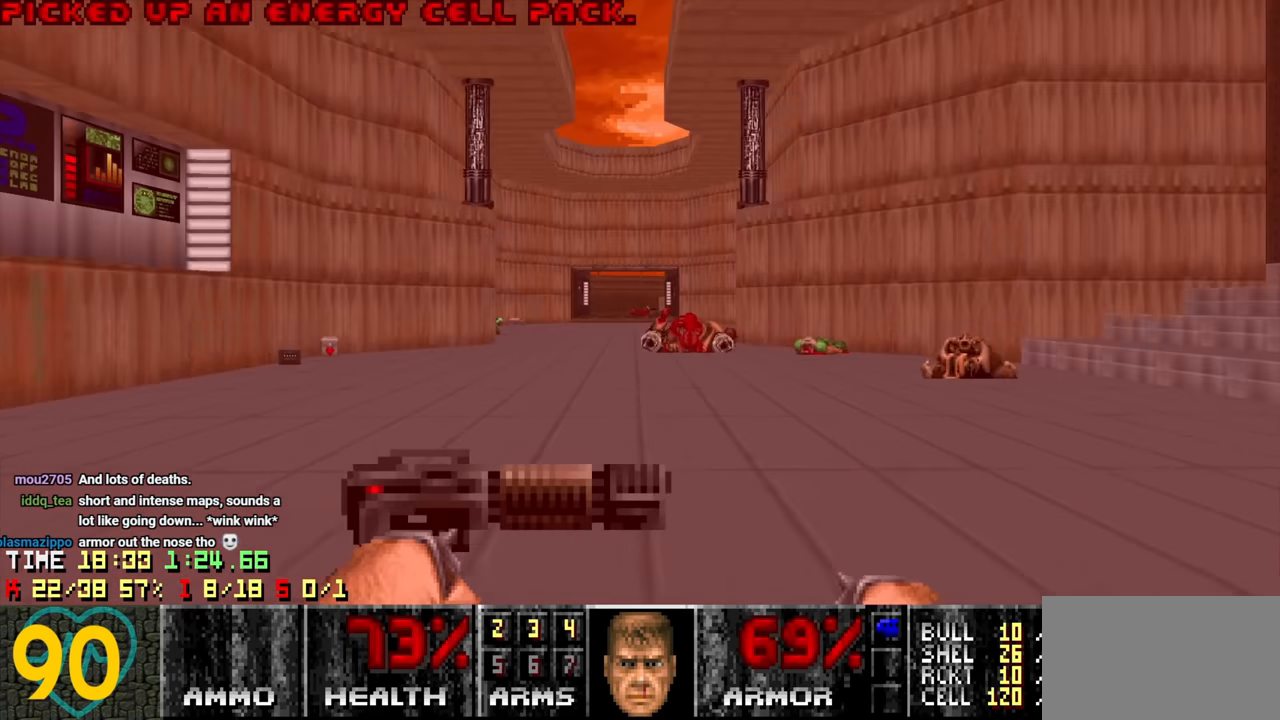
{"keys": ["a", "w"], "mouse": [], "mouse_move": "left", "events": [[50, "a", "up"], [200, "a", "down"]]}
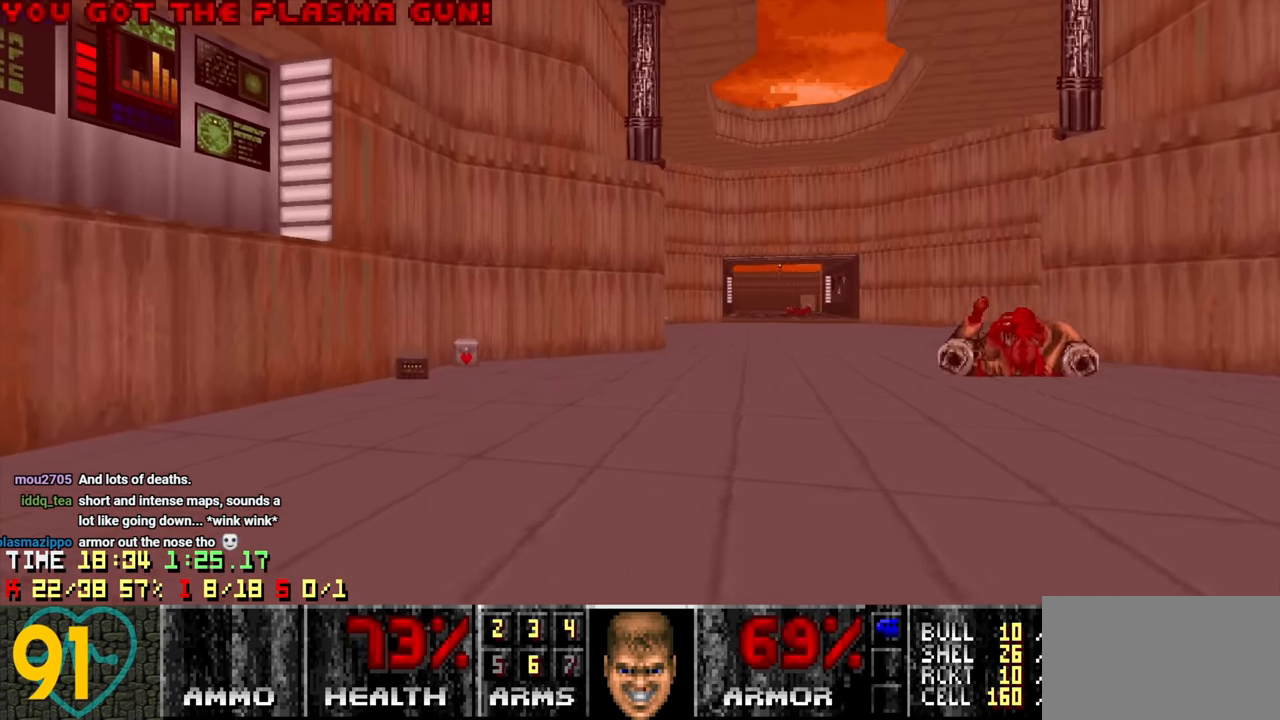
{"keys": ["a", "w"], "mouse": [], "mouse_move": "right", "events": [[400, "a", "up"], [500, "a", "down"]]}
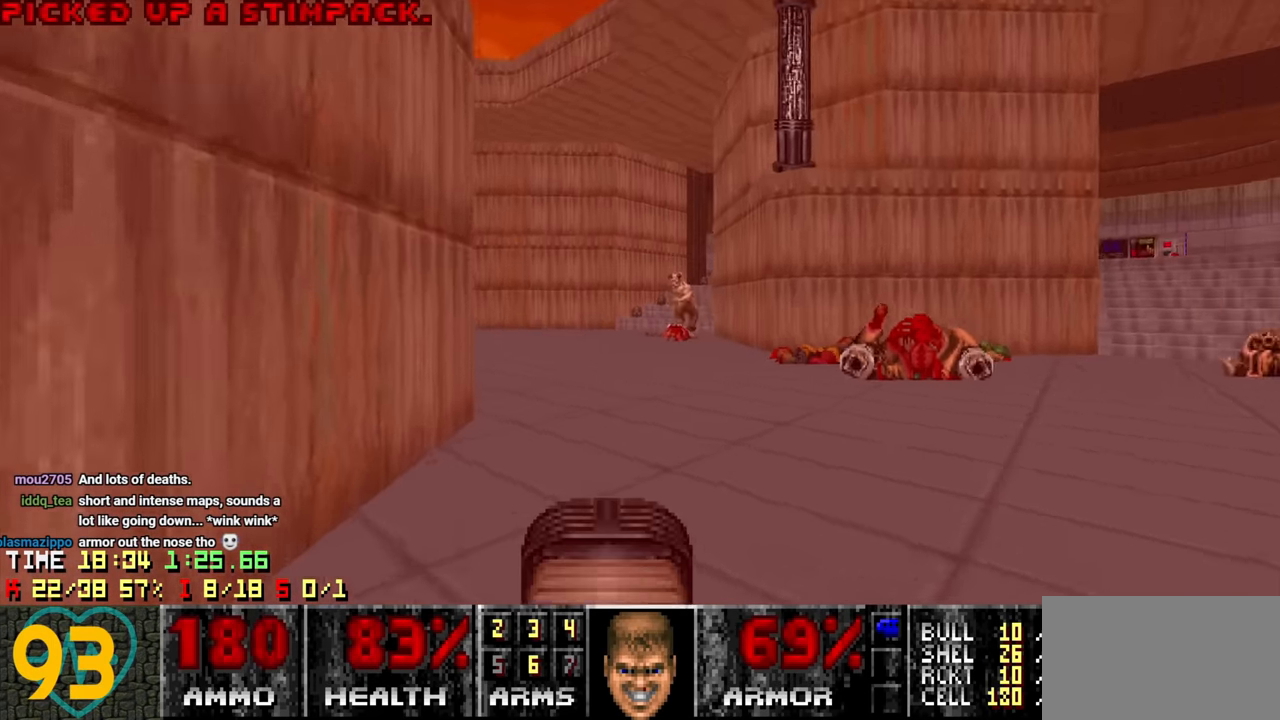
{"keys": ["w"], "mouse": [], "mouse_move": "left", "events": [[116, "a", "up"], [166, "d", "down"], [266, "1", "down"], [366, "1", "up"], [500, "d", "up"]]}
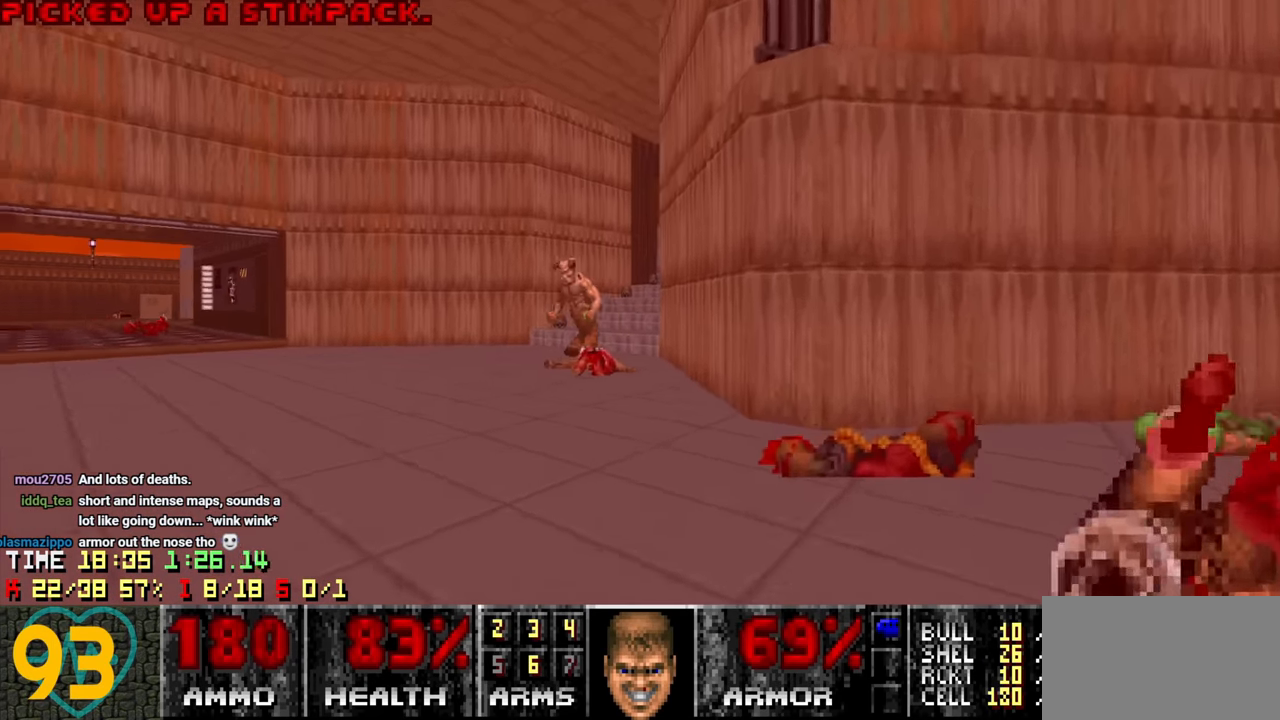
{"keys": ["w"], "mouse": [], "mouse_move": "left", "events": [[133, "a", "down"], [183, "w", "up"], [283, "a", "up"], [366, "a", "down"], [466, "a", "up"], [466, "w", "down"]]}
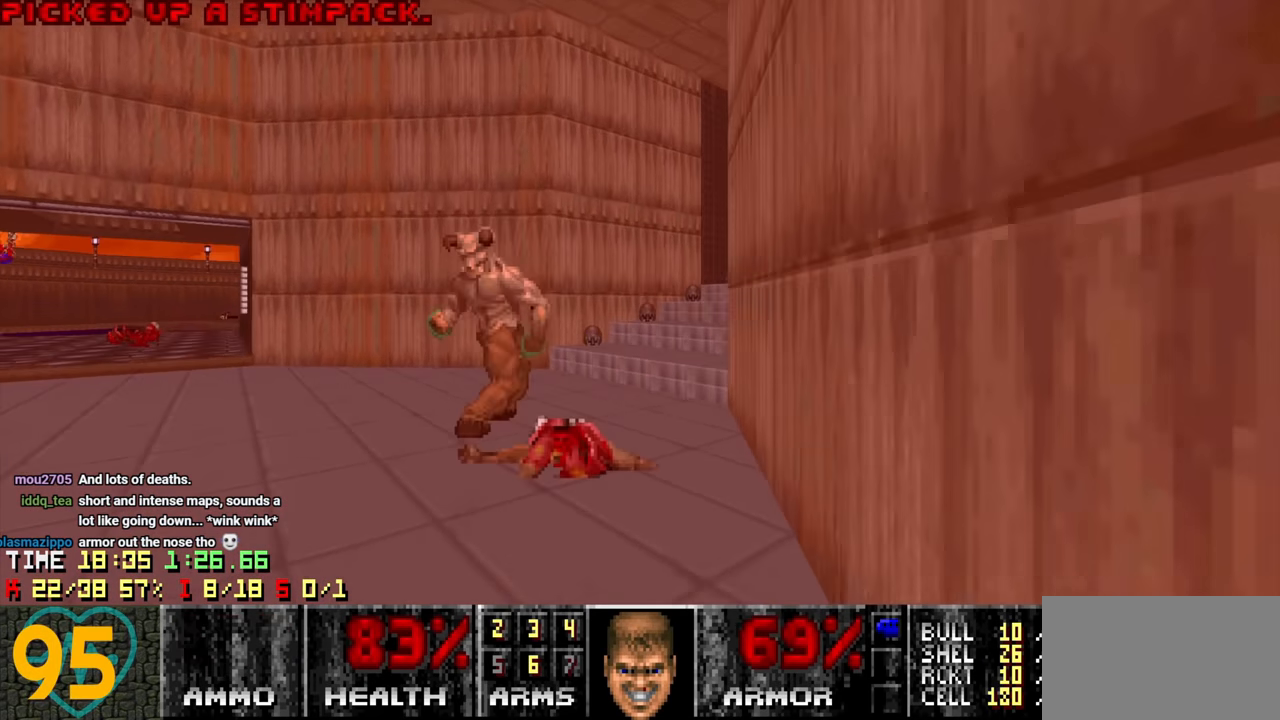
{"keys": [], "mouse": [], "mouse_move": "left", "events": [[116, "a", "down"], [200, "a", "up"], [300, "w", "up"]]}
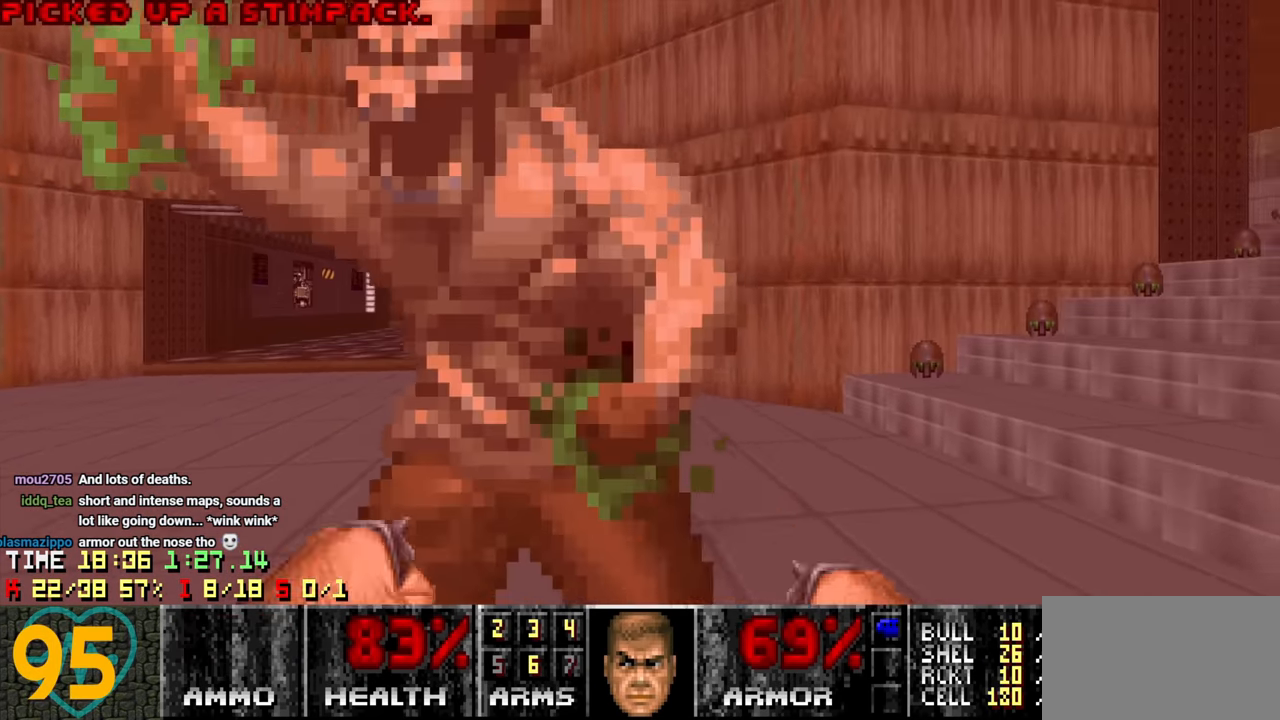
{"keys": ["a", "w"], "mouse": [], "mouse_move": "left", "events": [[83, "s", "down"], [116, "a", "down"], [416, "s", "up"], [500, "w", "down"]]}
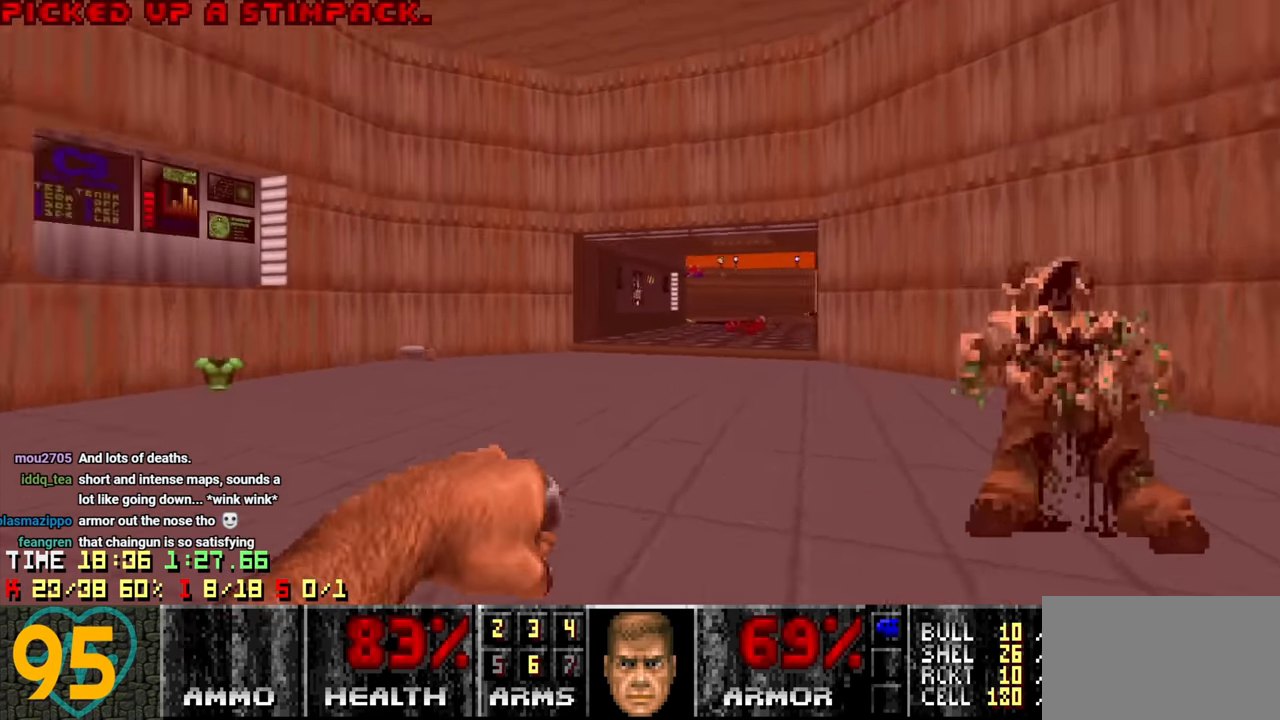
{"keys": [], "mouse": [], "mouse_move": "right", "events": [[466, "a", "up"], [466, "w", "up"]]}